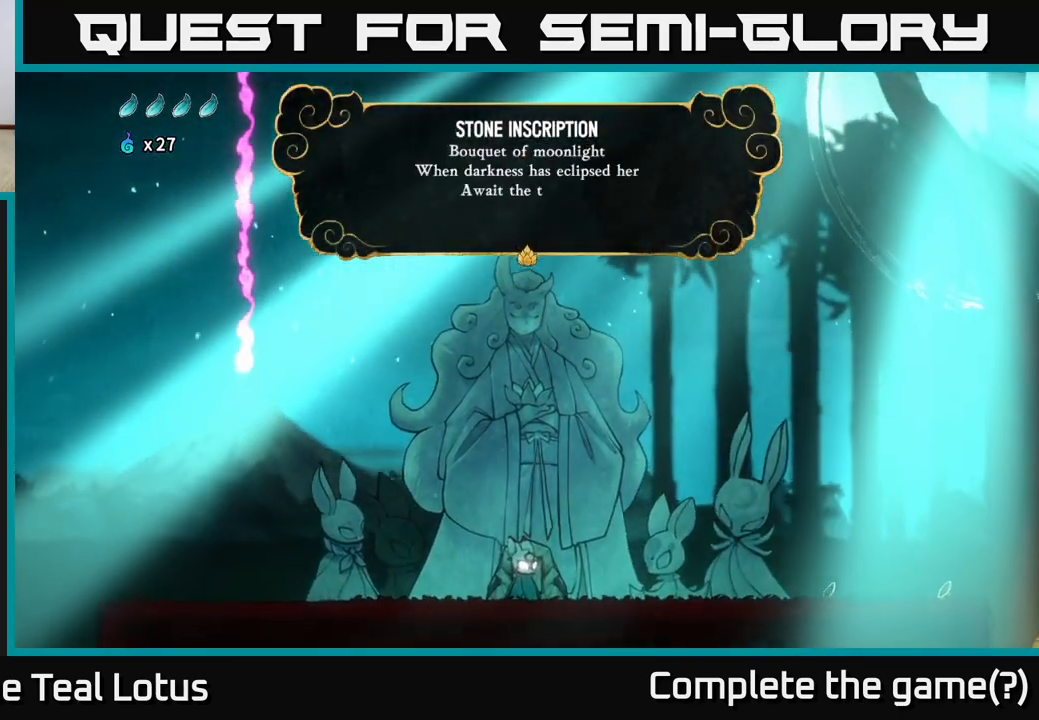
Gameplay with a controller (Xbox layout); each line is a JSON object with the inputs held at the frame after it. "events" lists button and stick changes between this image and that frame as [ms after this image, input, new state], when the widget could be followed in between.
{"buttons": [], "left_stick": "center", "right_stick": "center", "events": []}
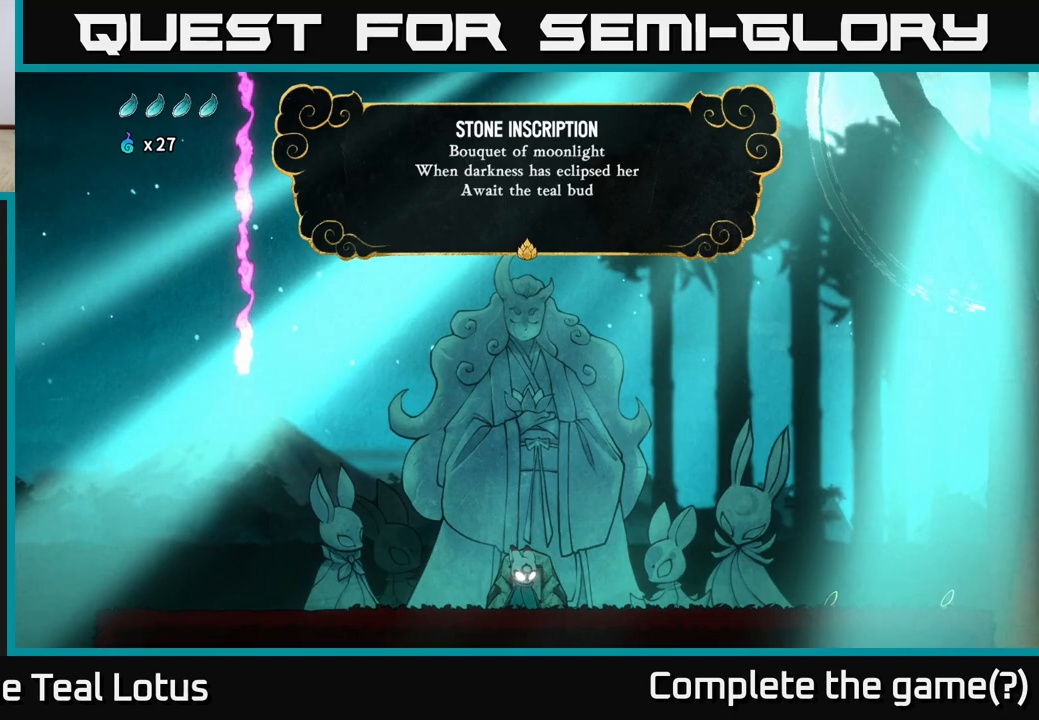
{"buttons": [], "left_stick": "center", "right_stick": "center", "events": []}
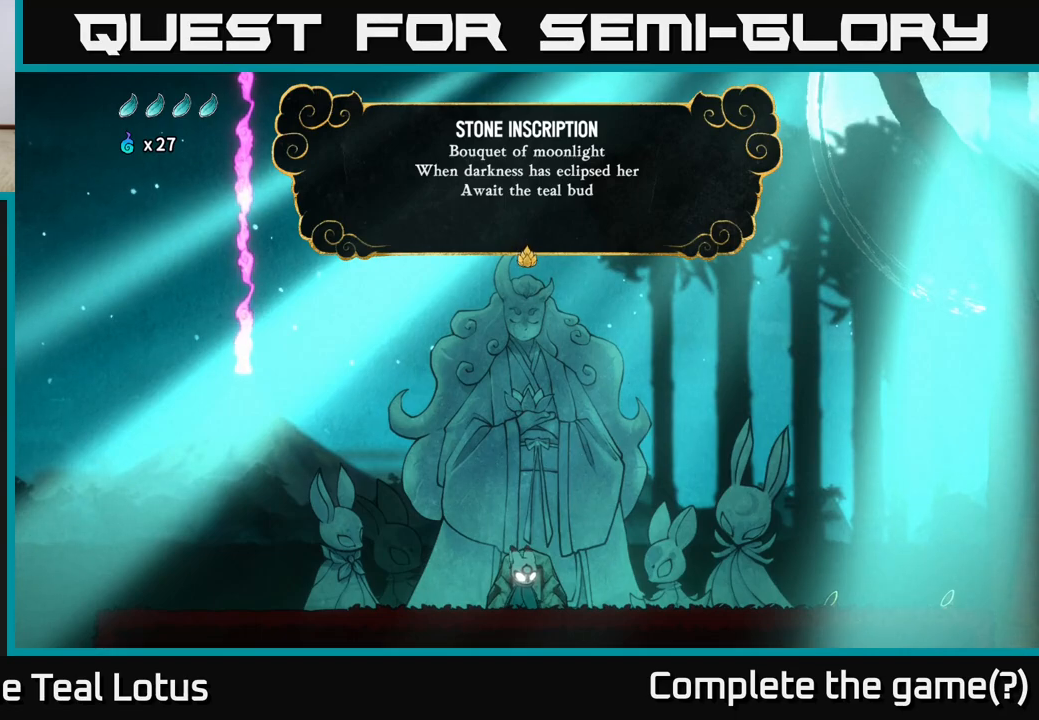
{"buttons": [], "left_stick": "center", "right_stick": "center", "events": []}
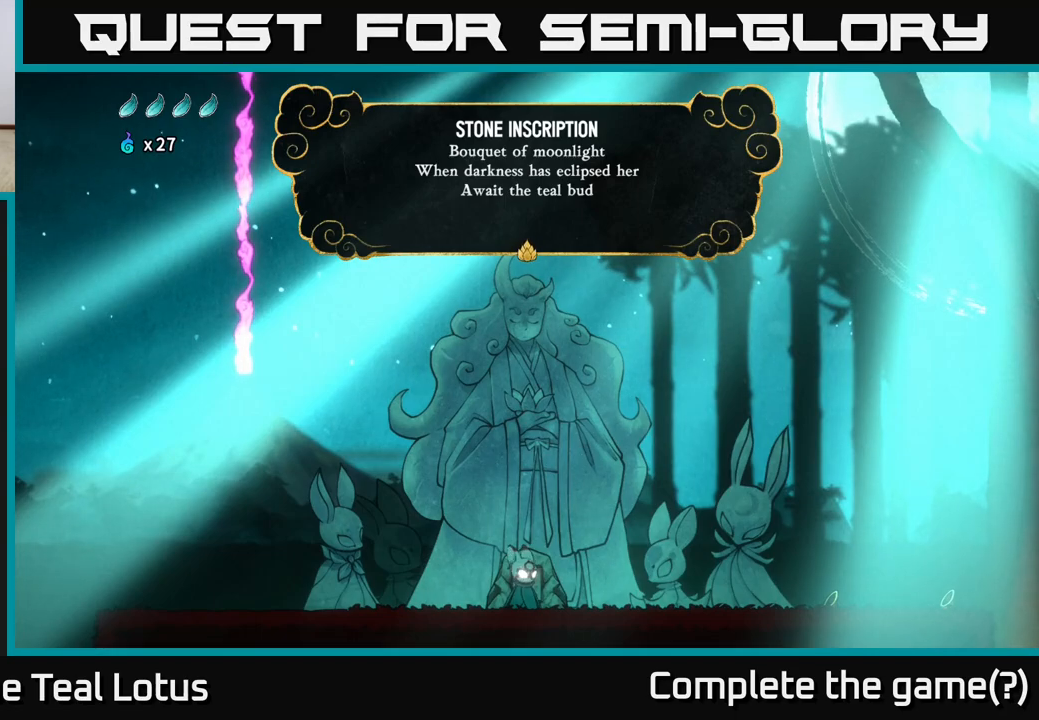
{"buttons": [], "left_stick": "center", "right_stick": "center", "events": []}
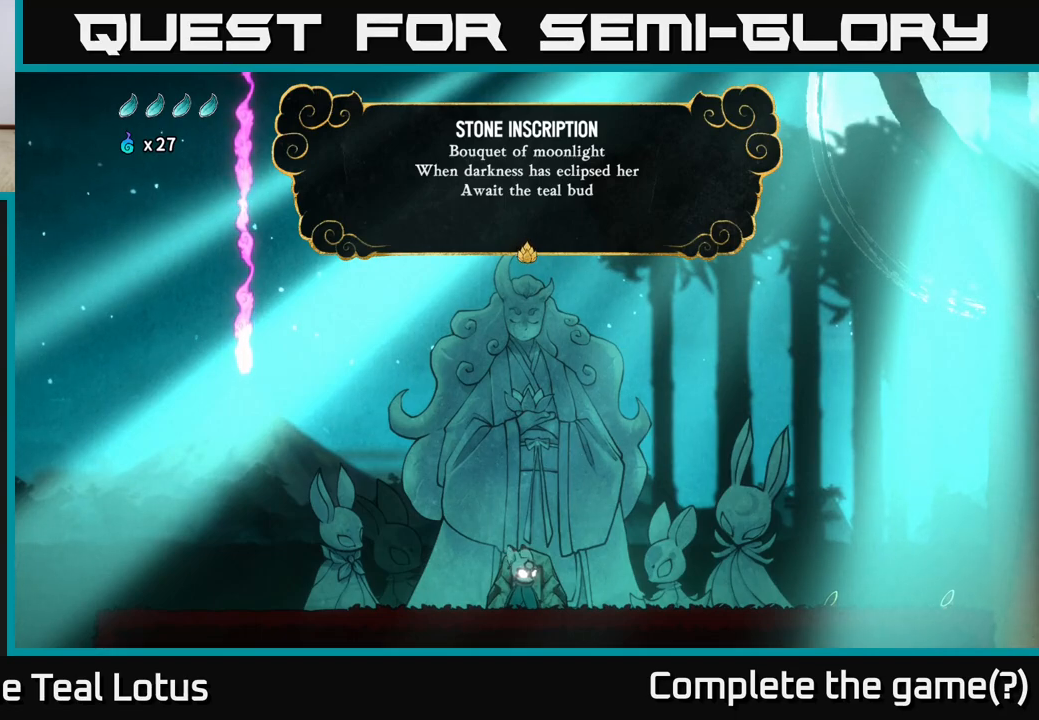
{"buttons": [], "left_stick": "center", "right_stick": "center", "events": []}
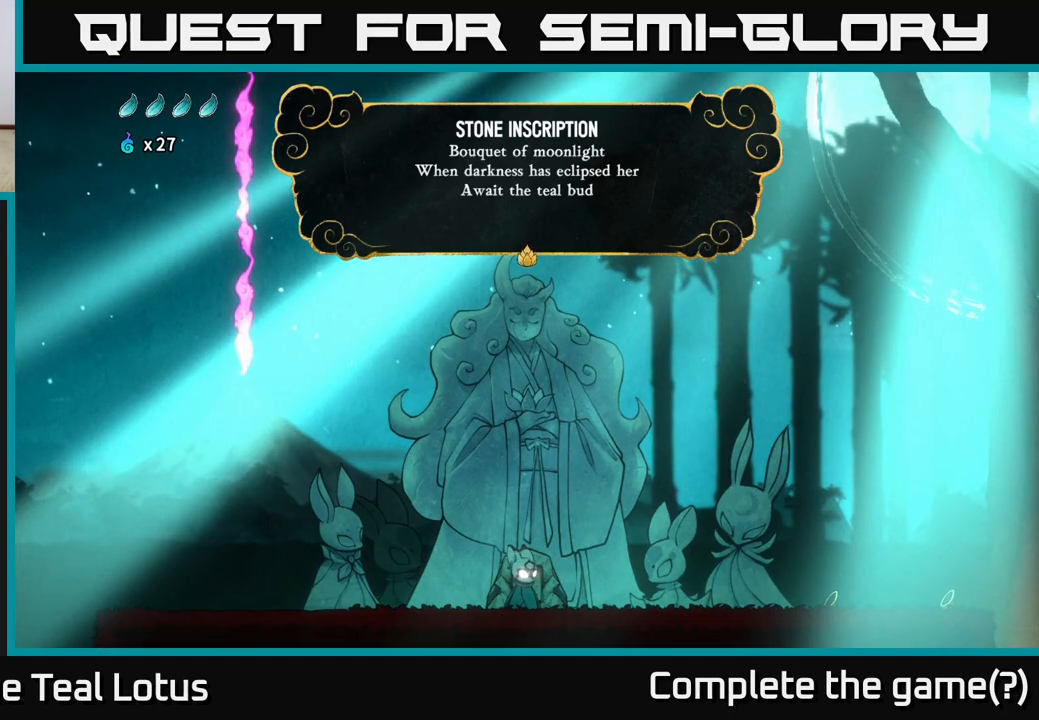
{"buttons": [], "left_stick": "center", "right_stick": "center", "events": []}
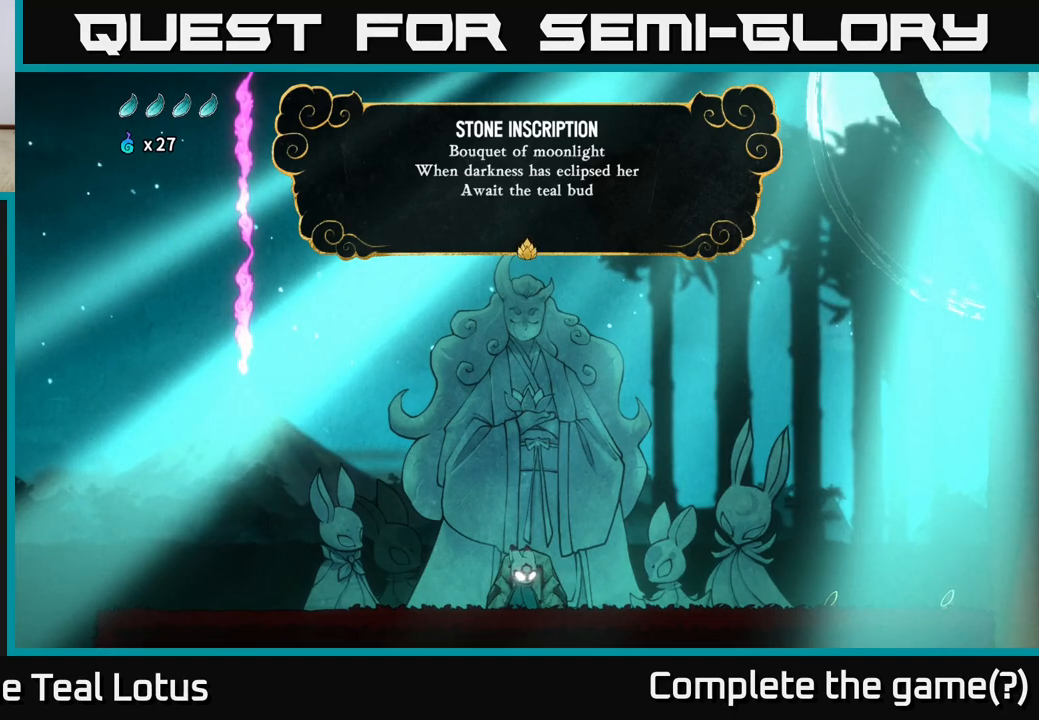
{"buttons": [], "left_stick": "center", "right_stick": "center", "events": []}
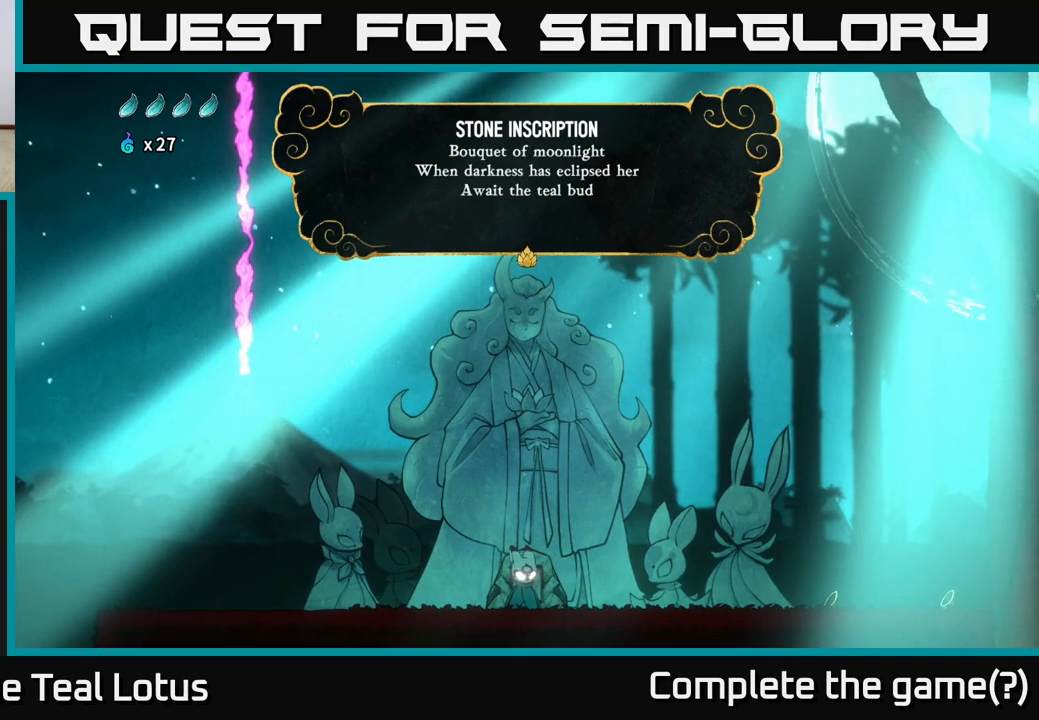
{"buttons": ["A"], "left_stick": "center", "right_stick": "center", "events": [[417, "A", "down"]]}
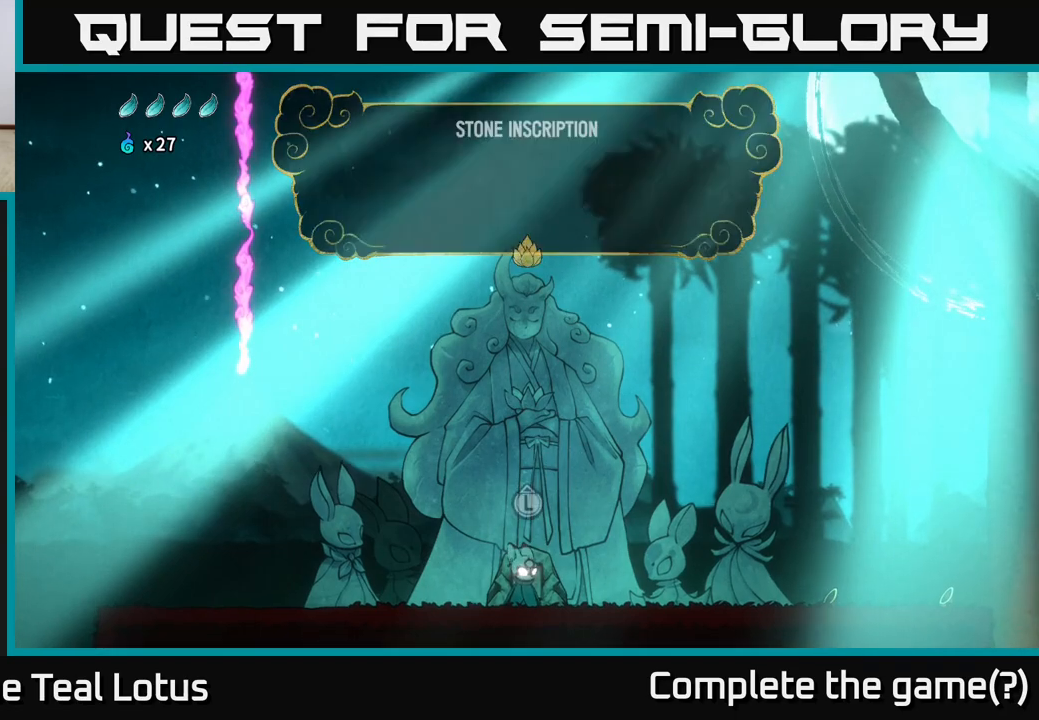
{"buttons": [], "left_stick": "right", "right_stick": "center", "events": [[117, "A", "up"], [400, "left_stick", "right"]]}
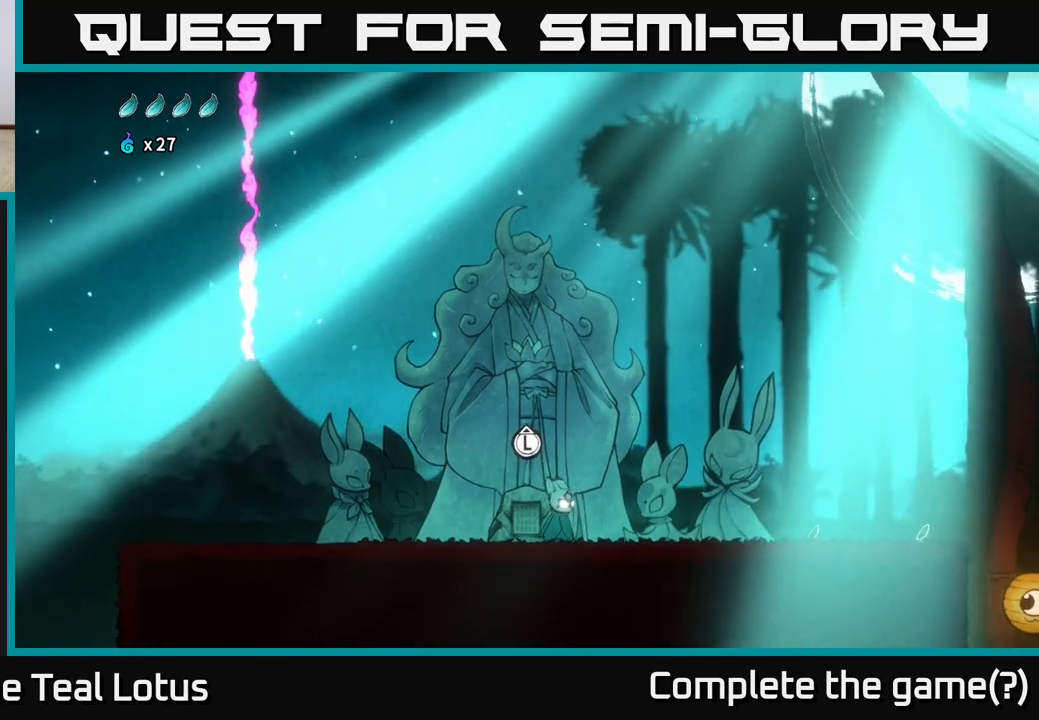
{"buttons": [], "left_stick": "left", "right_stick": "center", "events": [[267, "left_stick", "up-right"], [367, "left_stick", "up-left"], [417, "left_stick", "left"]]}
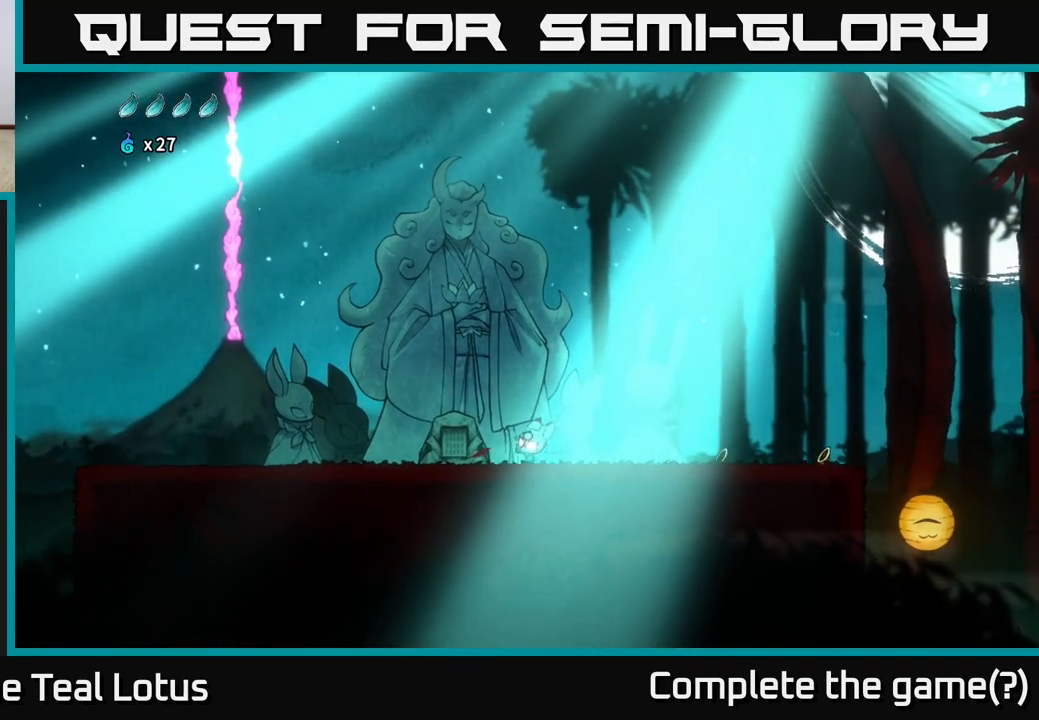
{"buttons": [], "left_stick": "right", "right_stick": "center", "events": [[100, "left_stick", "right"]]}
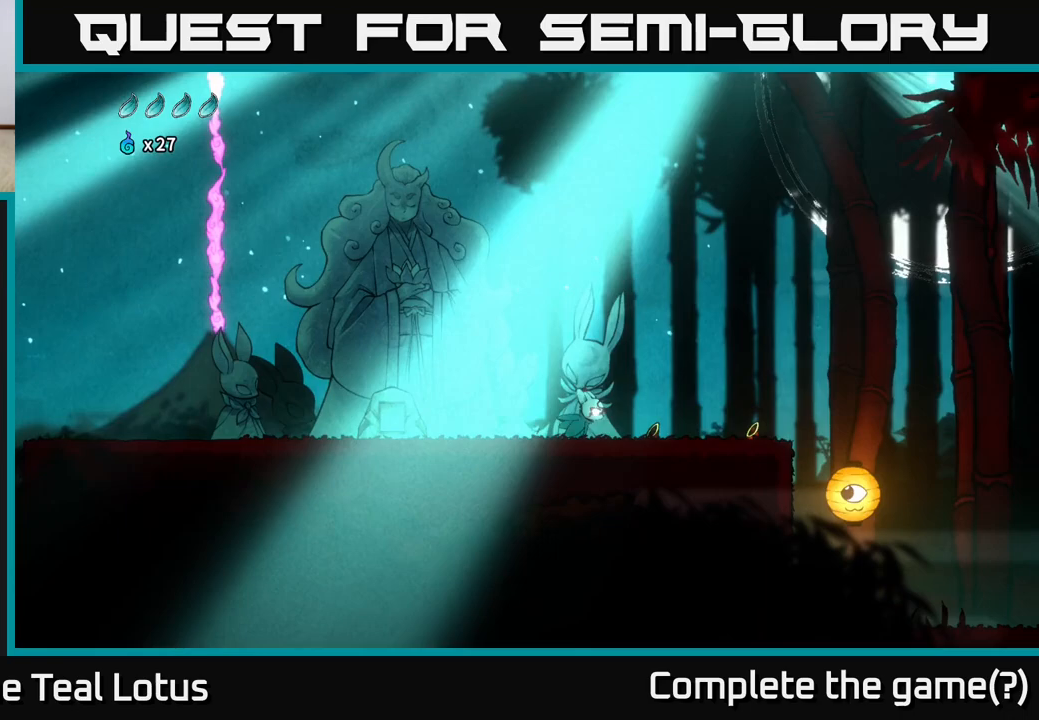
{"buttons": [], "left_stick": "left", "right_stick": "center", "events": [[333, "left_stick", "center"], [383, "left_stick", "left"]]}
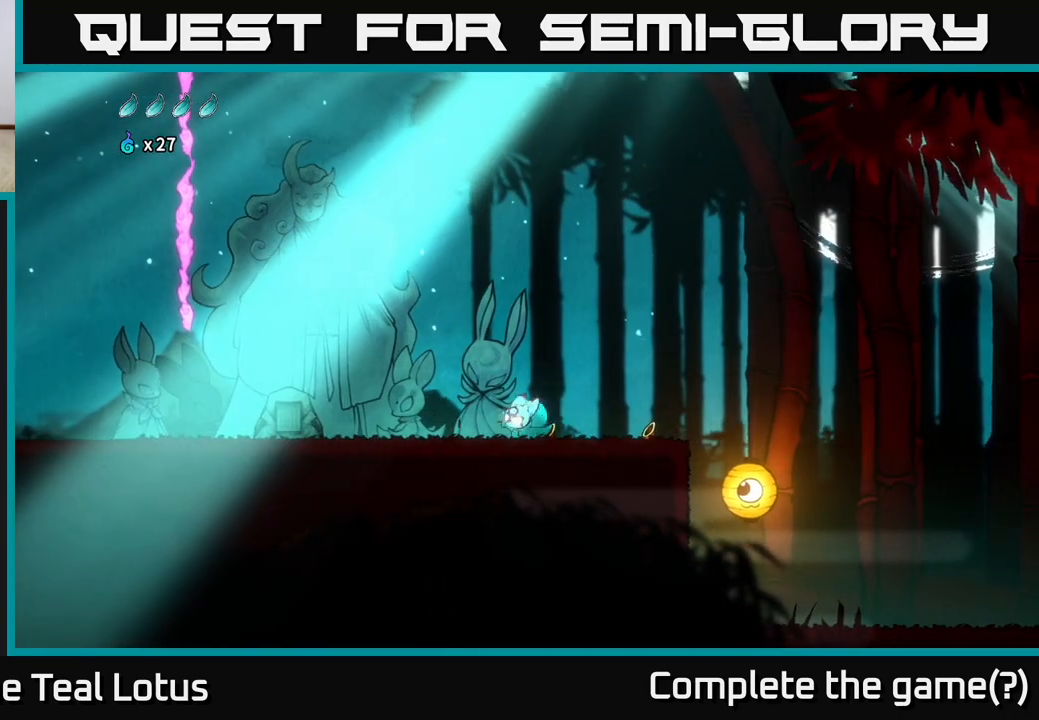
{"buttons": ["A"], "left_stick": "left", "right_stick": "center", "events": [[483, "A", "down"]]}
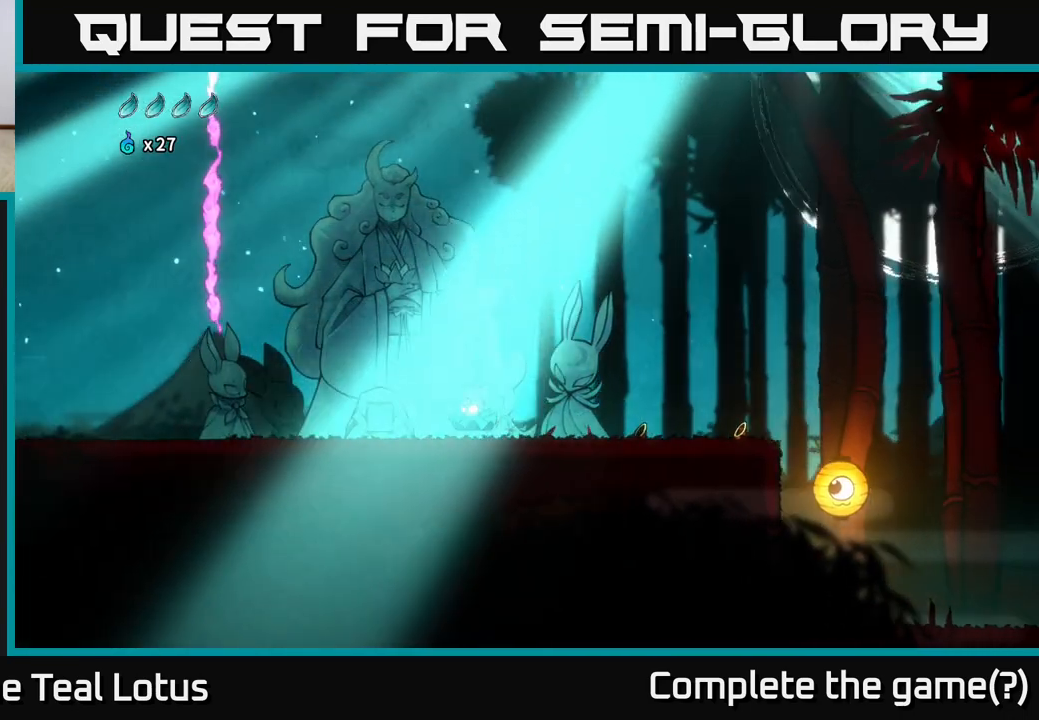
{"buttons": [], "left_stick": "right", "right_stick": "center", "events": [[350, "left_stick", "right"], [417, "A", "up"]]}
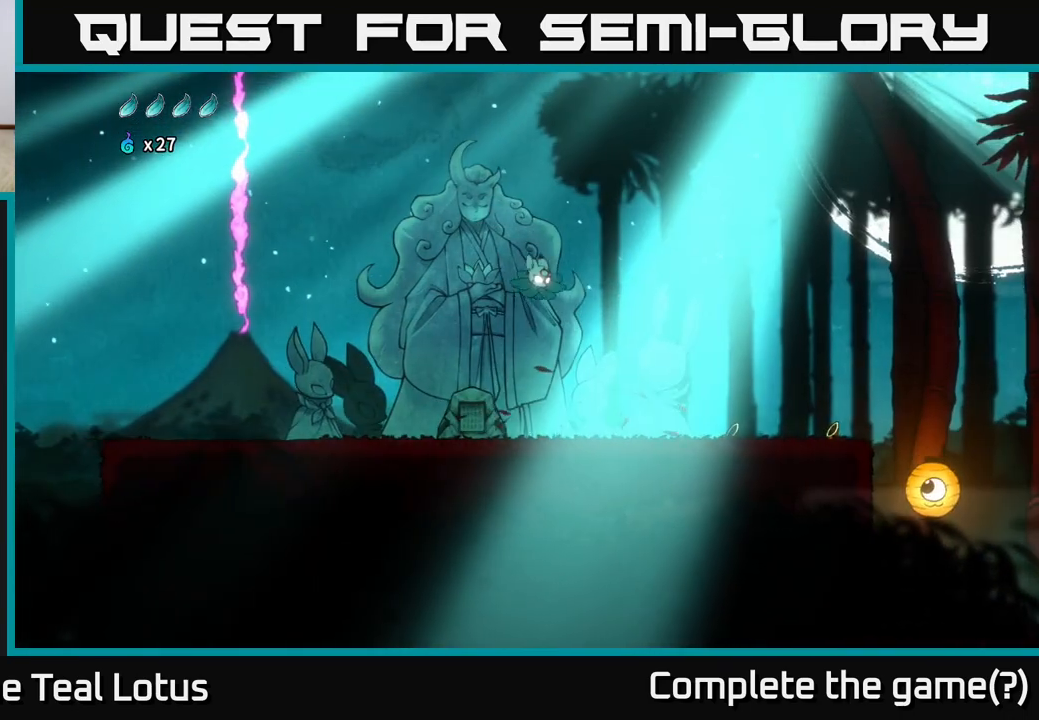
{"buttons": [], "left_stick": "left", "right_stick": "center", "events": [[83, "left_stick", "left"]]}
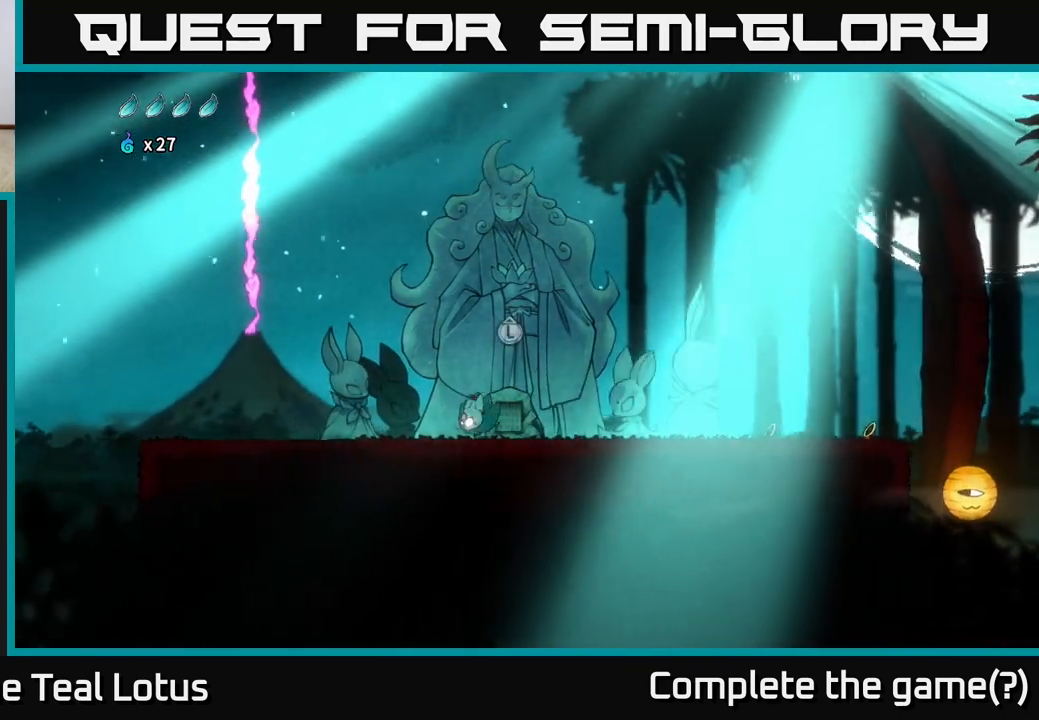
{"buttons": [], "left_stick": "left", "right_stick": "center", "events": []}
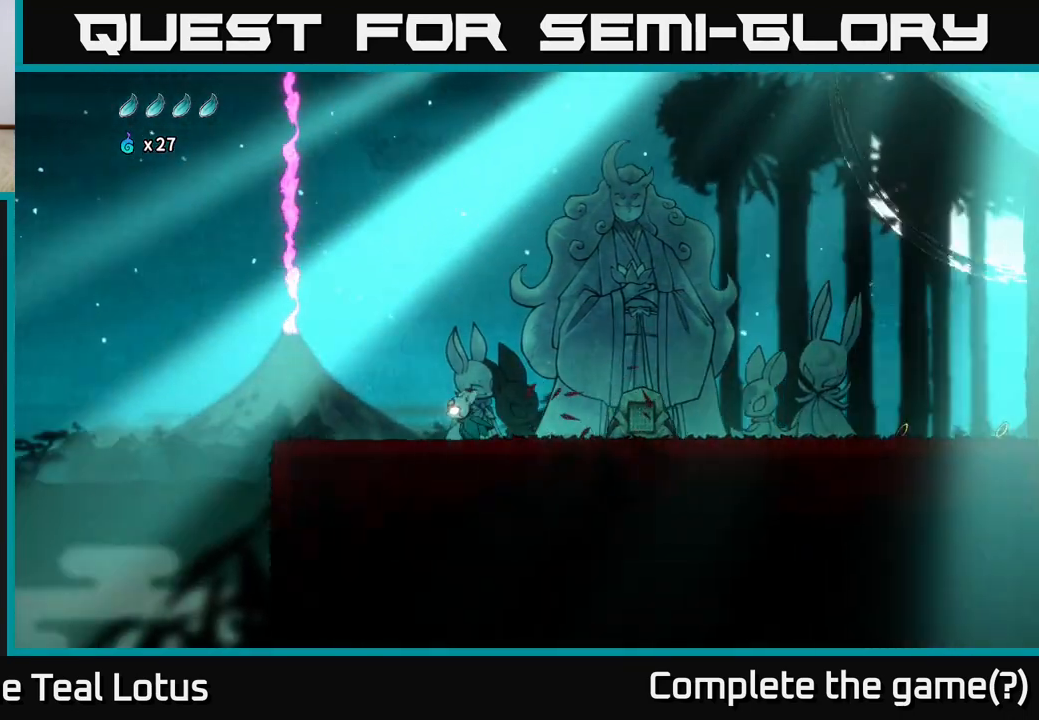
{"buttons": [], "left_stick": "left", "right_stick": "center", "events": []}
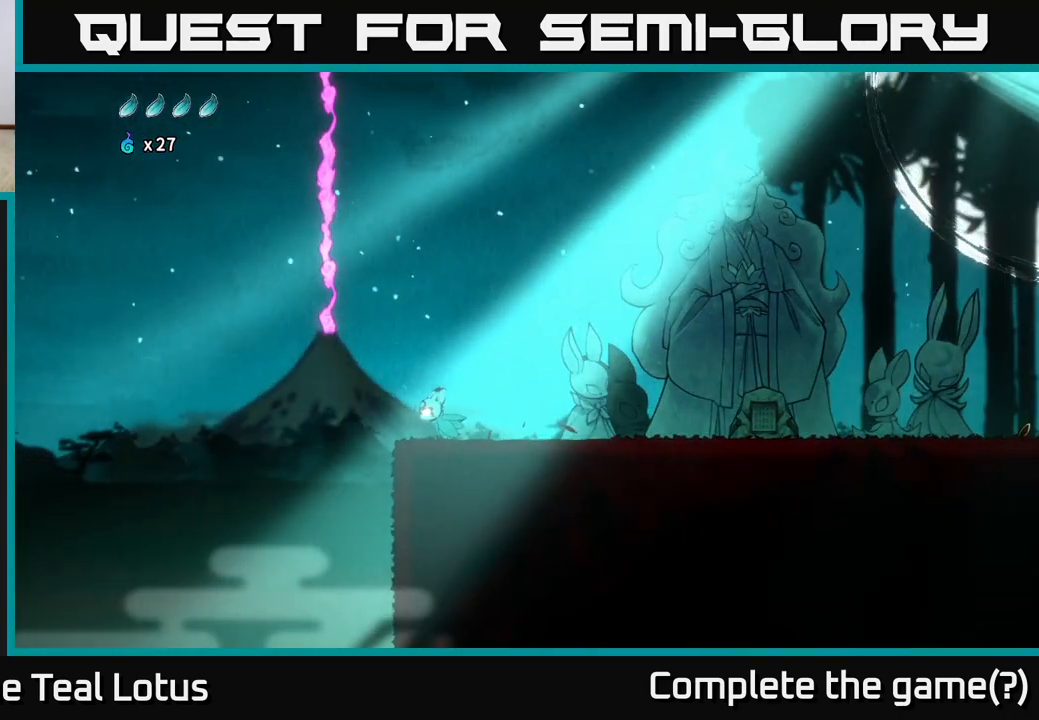
{"buttons": ["A"], "left_stick": "left", "right_stick": "center", "events": [[150, "A", "down"]]}
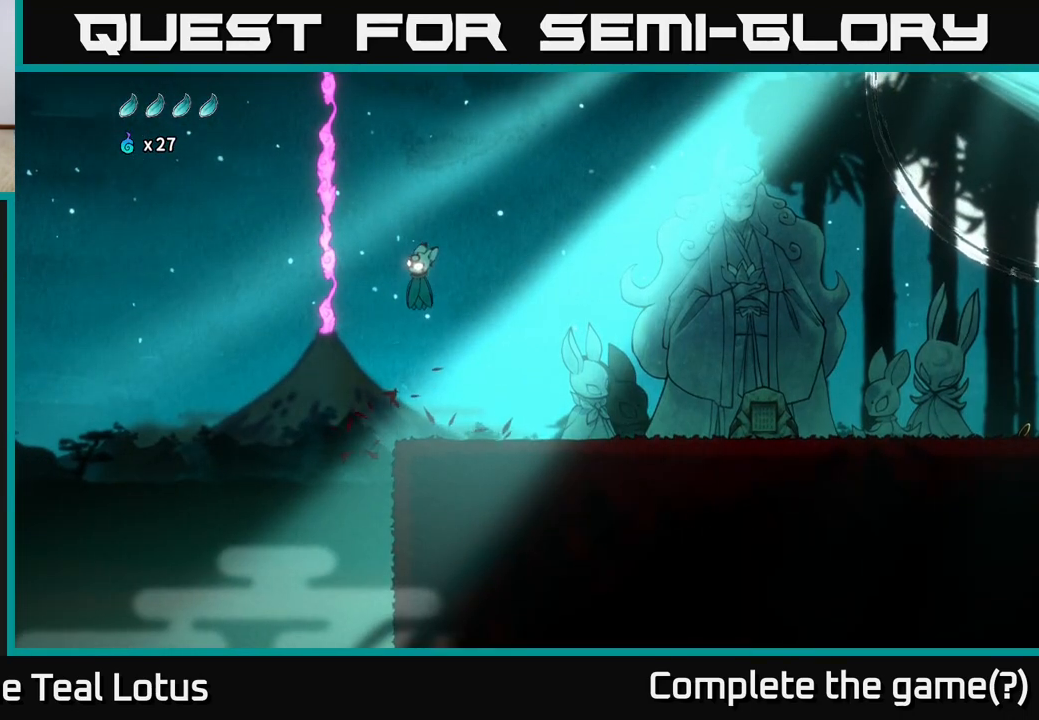
{"buttons": [], "left_stick": "left", "right_stick": "center", "events": [[233, "A", "up"]]}
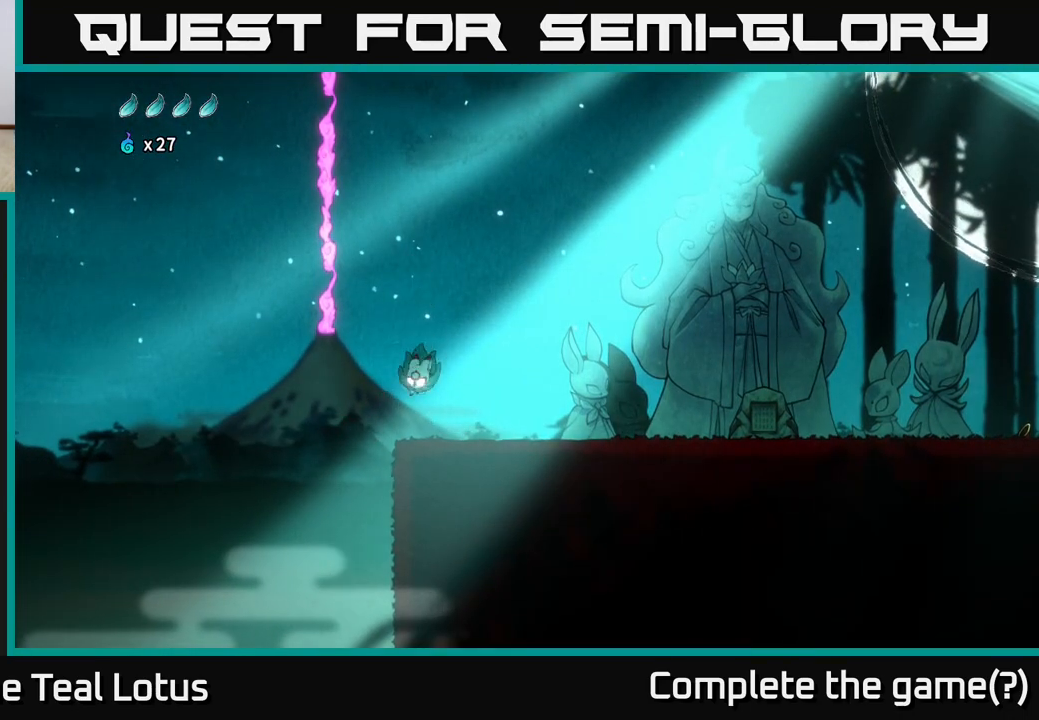
{"buttons": ["A"], "left_stick": "left", "right_stick": "center", "events": [[383, "A", "down"]]}
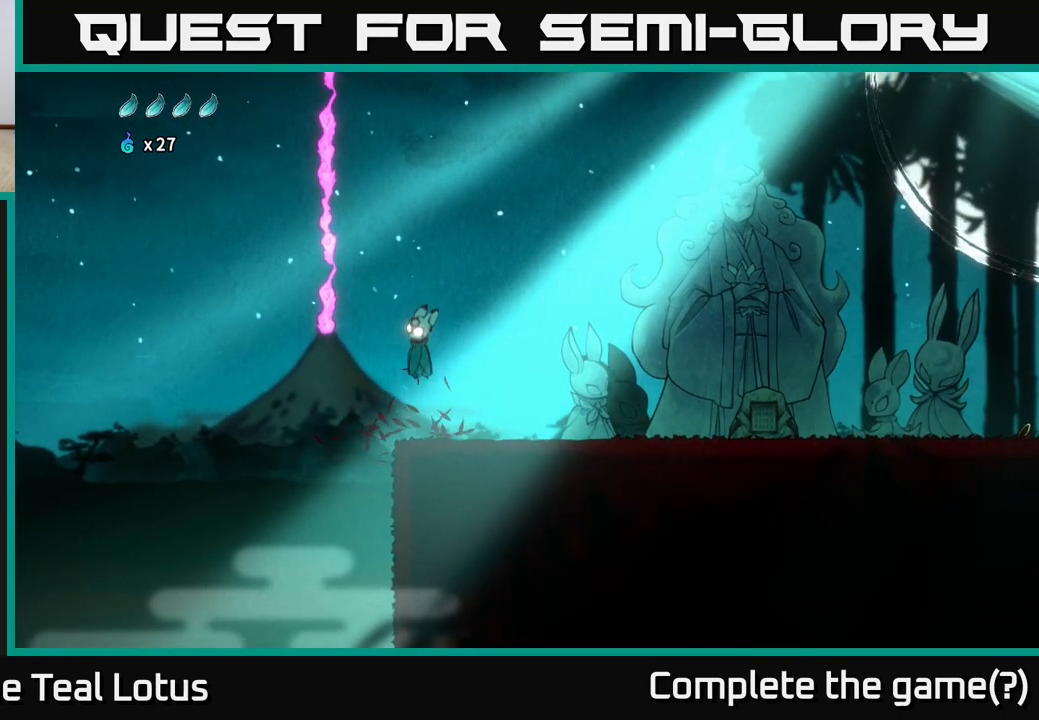
{"buttons": [], "left_stick": "left", "right_stick": "center", "events": [[450, "A", "up"]]}
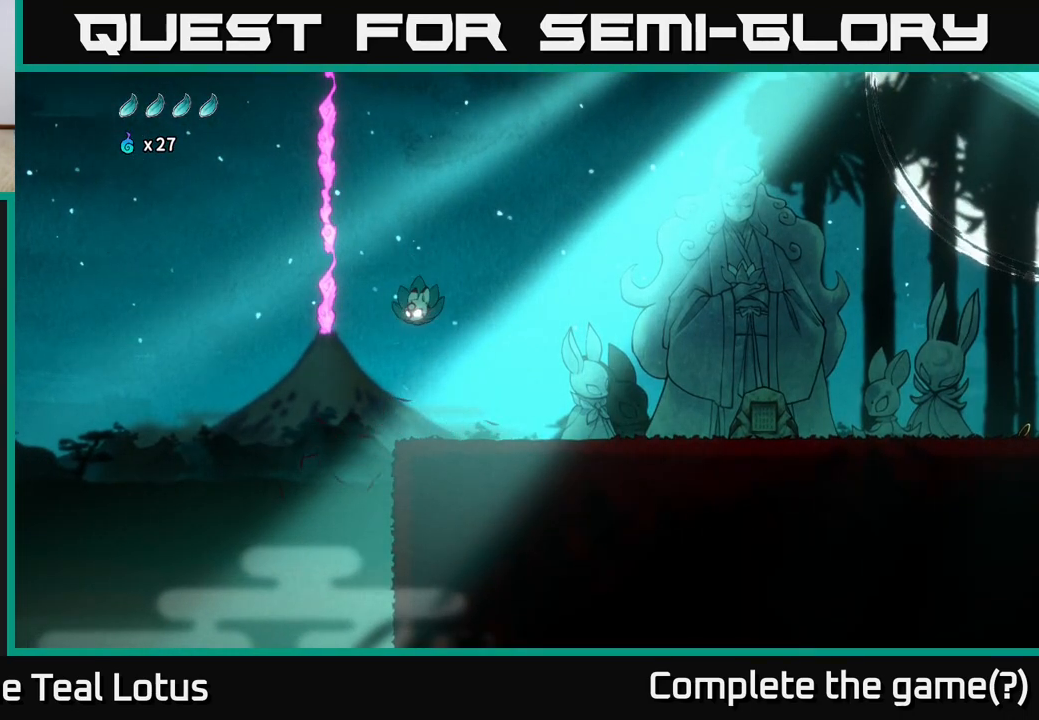
{"buttons": ["A", "X"], "left_stick": "left", "right_stick": "center", "events": [[417, "A", "down"], [483, "X", "down"]]}
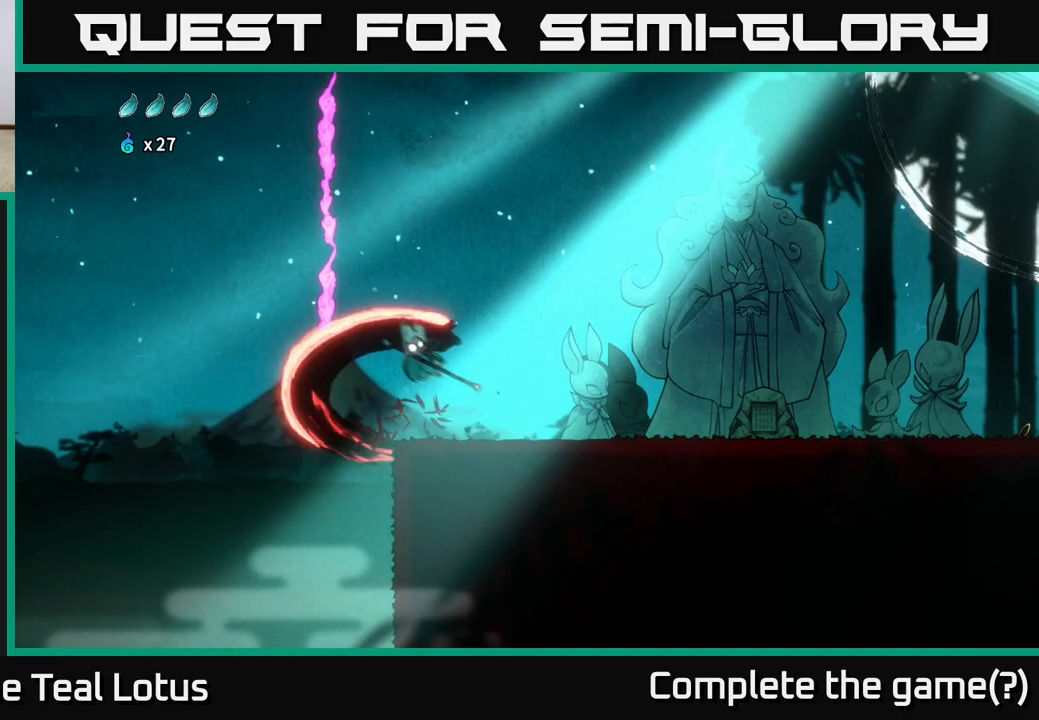
{"buttons": [], "left_stick": "right", "right_stick": "center", "events": [[367, "X", "up"], [383, "left_stick", "right"], [433, "A", "up"]]}
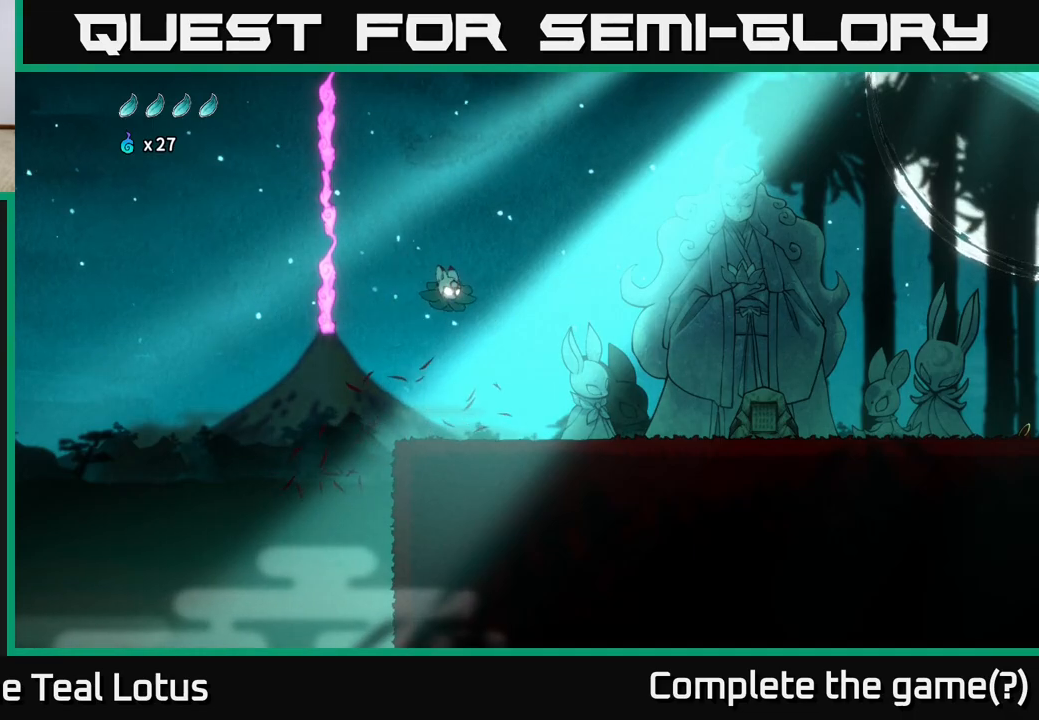
{"buttons": [], "left_stick": "right", "right_stick": "center", "events": []}
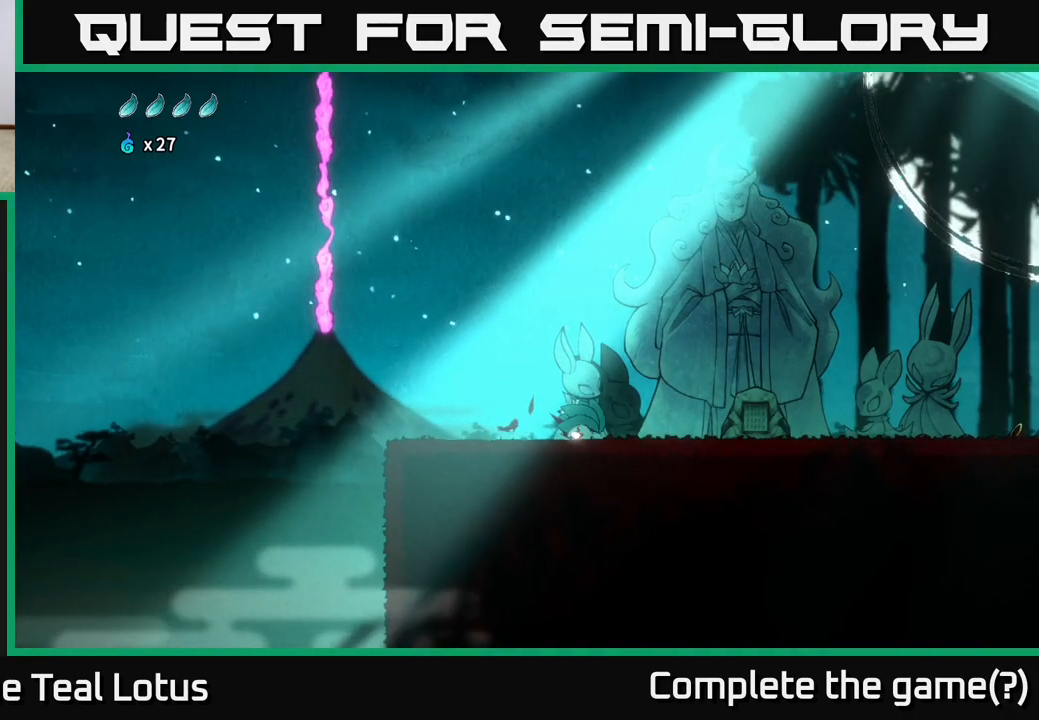
{"buttons": [], "left_stick": "right", "right_stick": "center", "events": []}
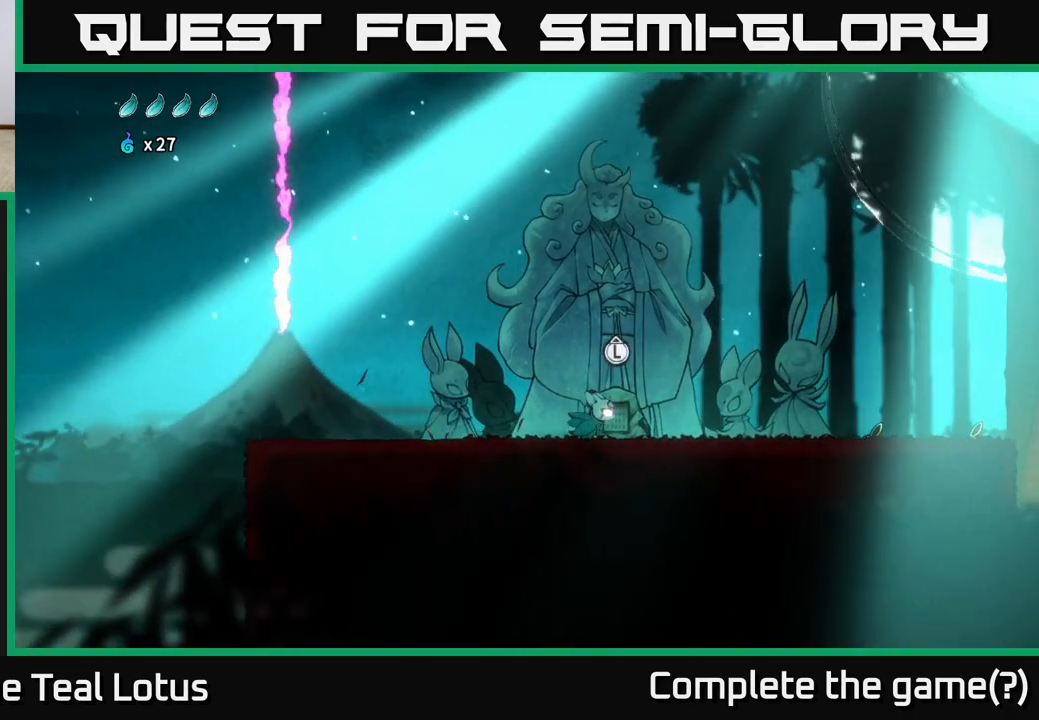
{"buttons": ["A", "X"], "left_stick": "right", "right_stick": "center", "events": [[250, "A", "down"], [417, "X", "down"]]}
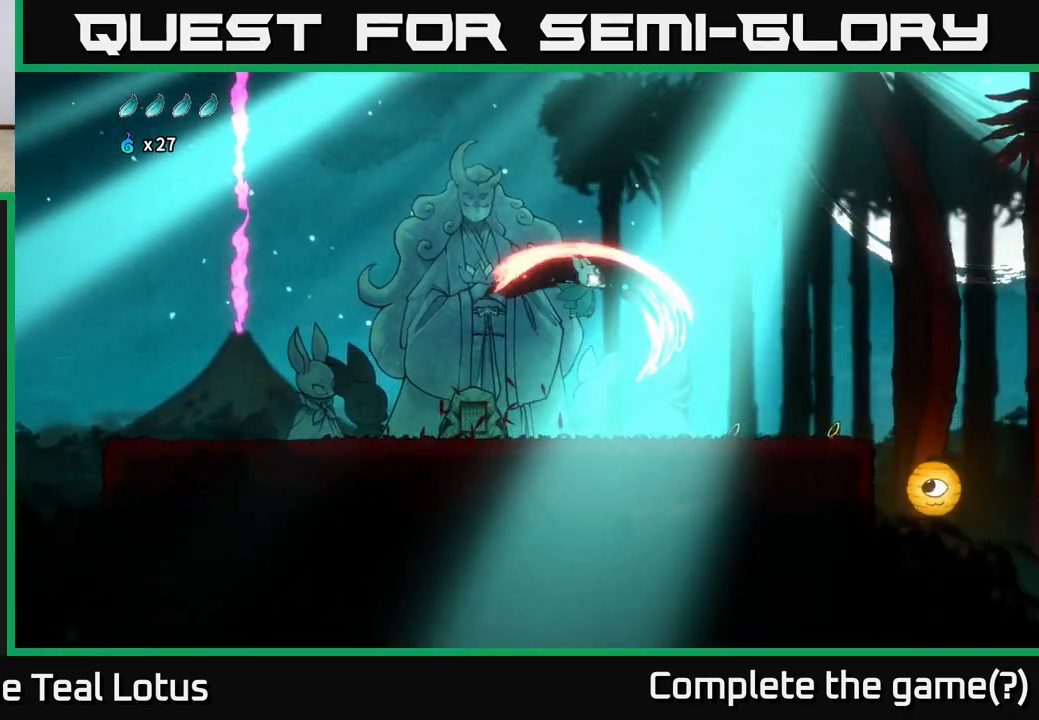
{"buttons": [], "left_stick": "right", "right_stick": "center", "events": [[133, "X", "up"], [267, "A", "up"]]}
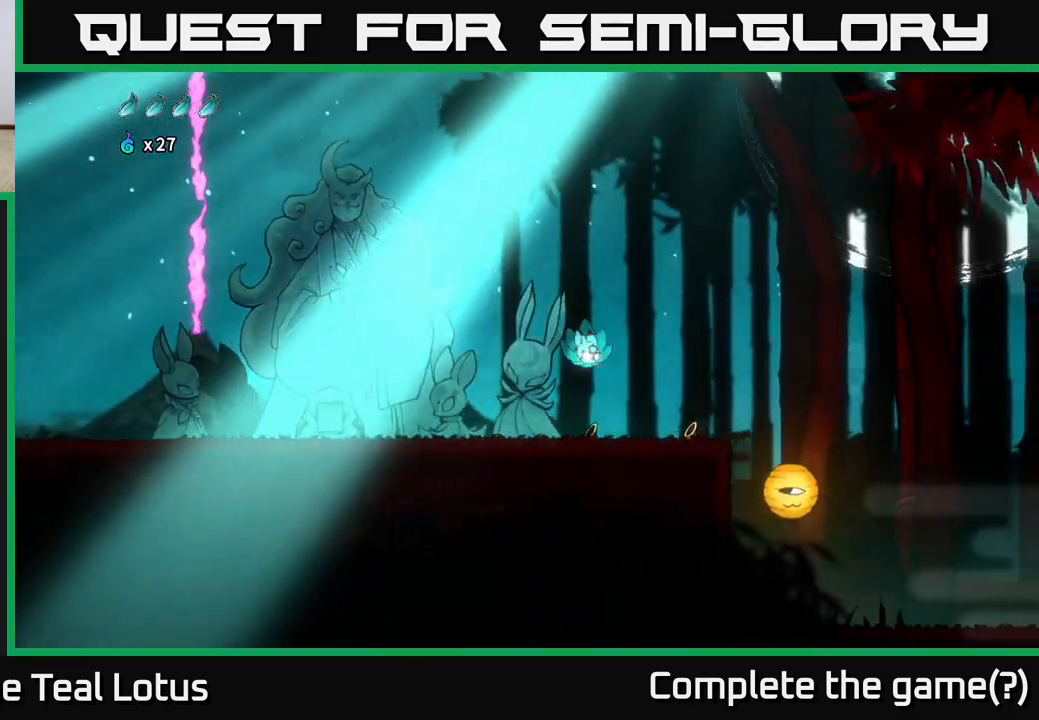
{"buttons": ["A"], "left_stick": "right", "right_stick": "center", "events": [[233, "A", "down"]]}
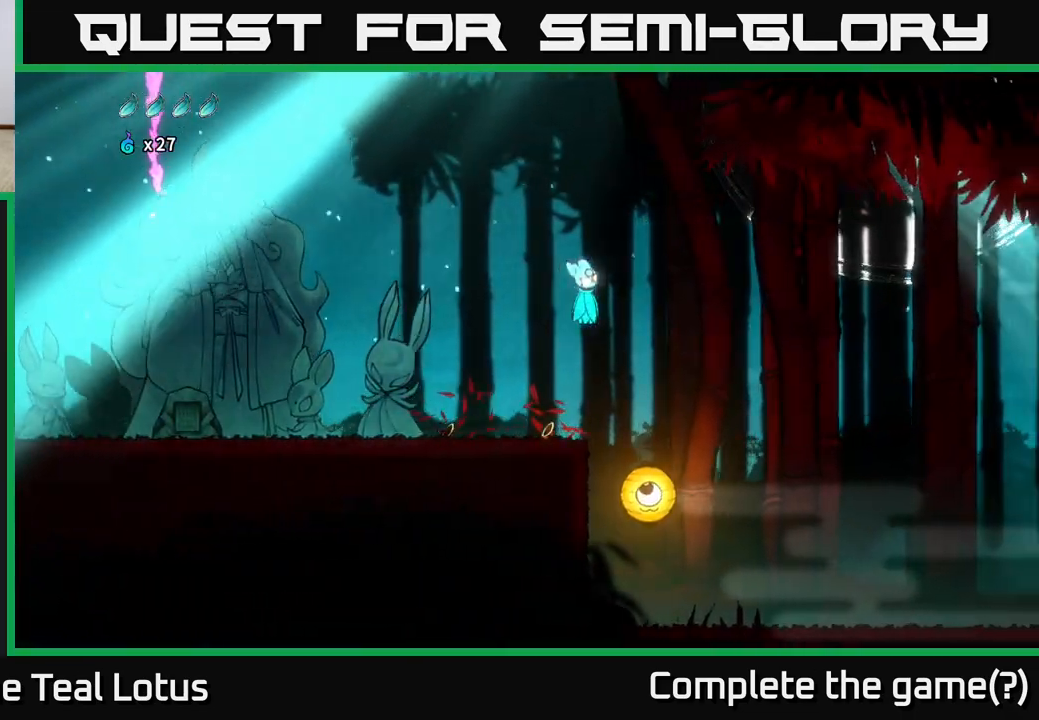
{"buttons": ["A"], "left_stick": "down", "right_stick": "center", "events": [[233, "left_stick", "down"]]}